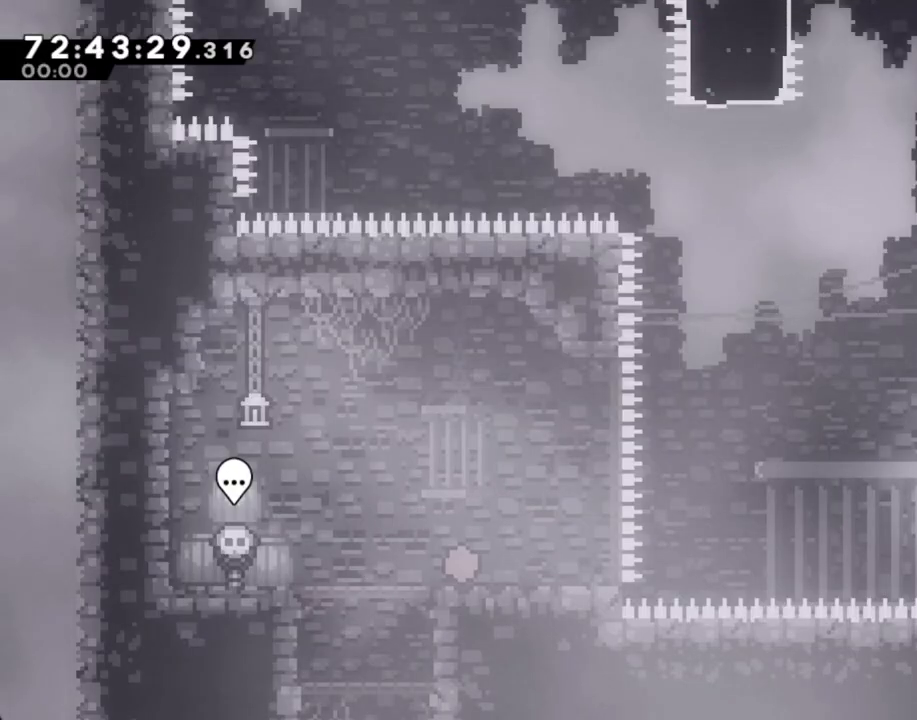
Gameplay with a controller (Nintendo layout); each line is a JSON object with the inputs held at the frame after it. "events" lists button and stick changes between this image and that frame as [ms after this image, input, new state], when the widget could be followed in between. Not read: HOME L1 L3 R1 R3.
{"buttons": ["A"], "left_stick": "right", "right_stick": "center", "events": [[101, "left_stick", "right"], [134, "X", "down"], [268, "X", "up"], [335, "A", "down"]]}
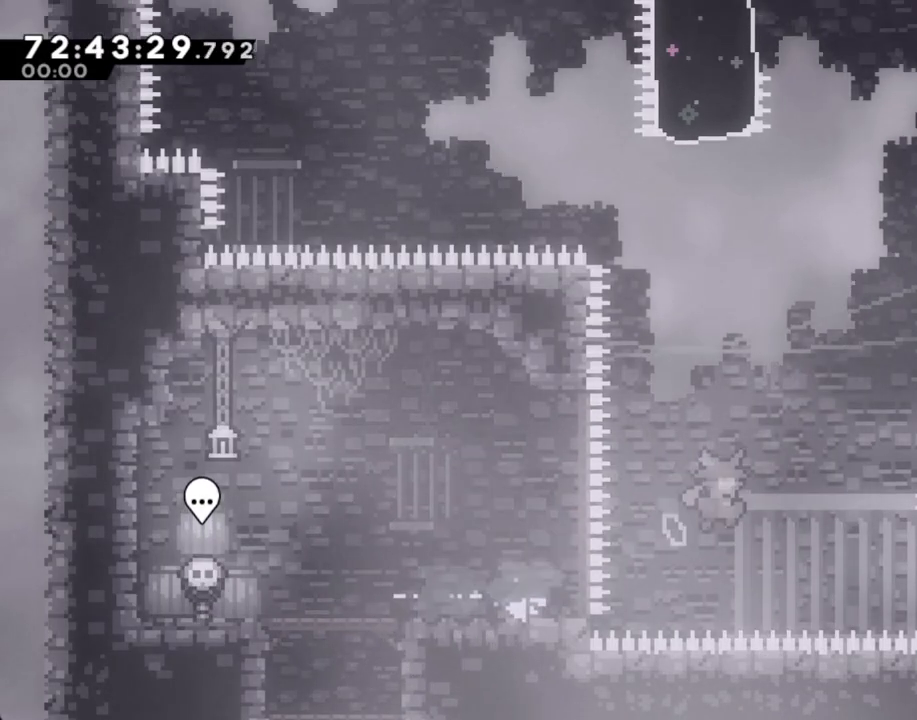
{"buttons": ["X"], "left_stick": "up-right", "right_stick": "center", "events": [[67, "left_stick", "up-right"], [184, "A", "up"], [285, "X", "down"]]}
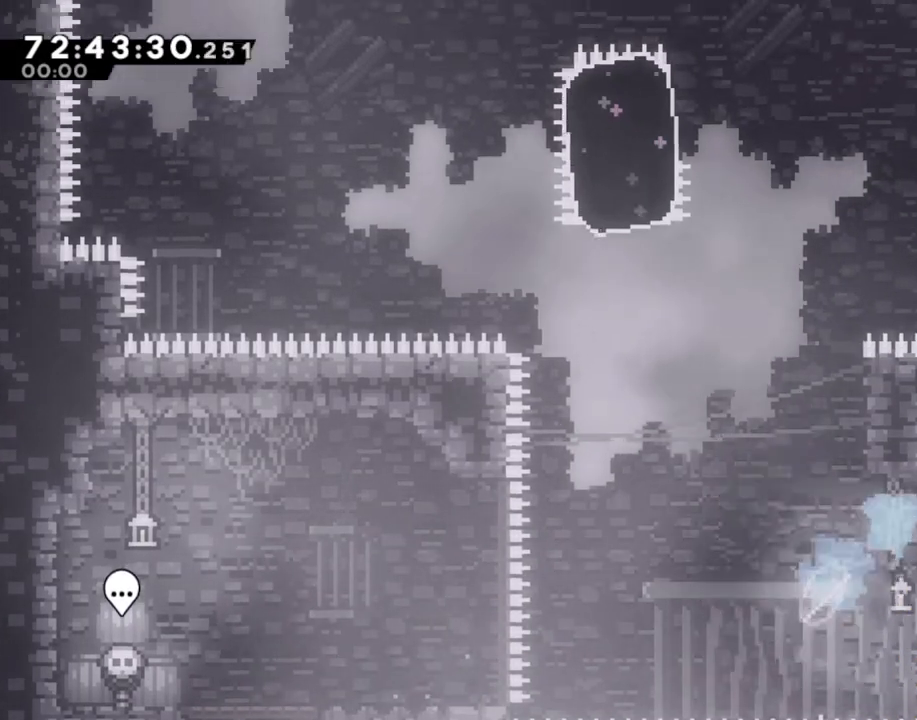
{"buttons": ["X"], "left_stick": "up-left", "right_stick": "center", "events": [[134, "X", "up"], [134, "left_stick", "up-left"], [285, "X", "down"]]}
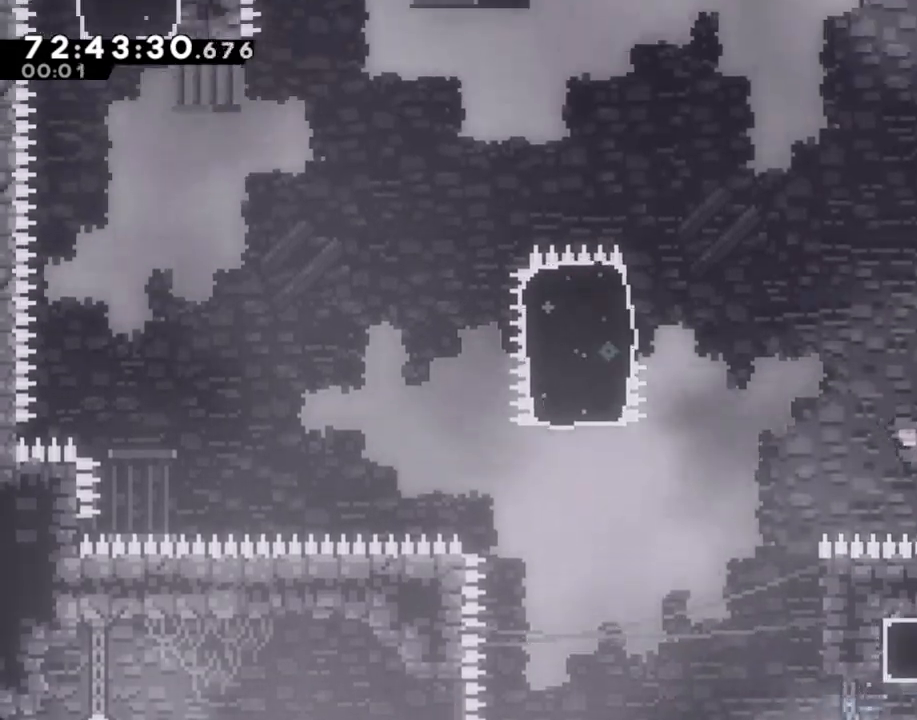
{"buttons": [], "left_stick": "right", "right_stick": "center", "events": [[151, "X", "up"], [235, "left_stick", "center"], [469, "left_stick", "right"]]}
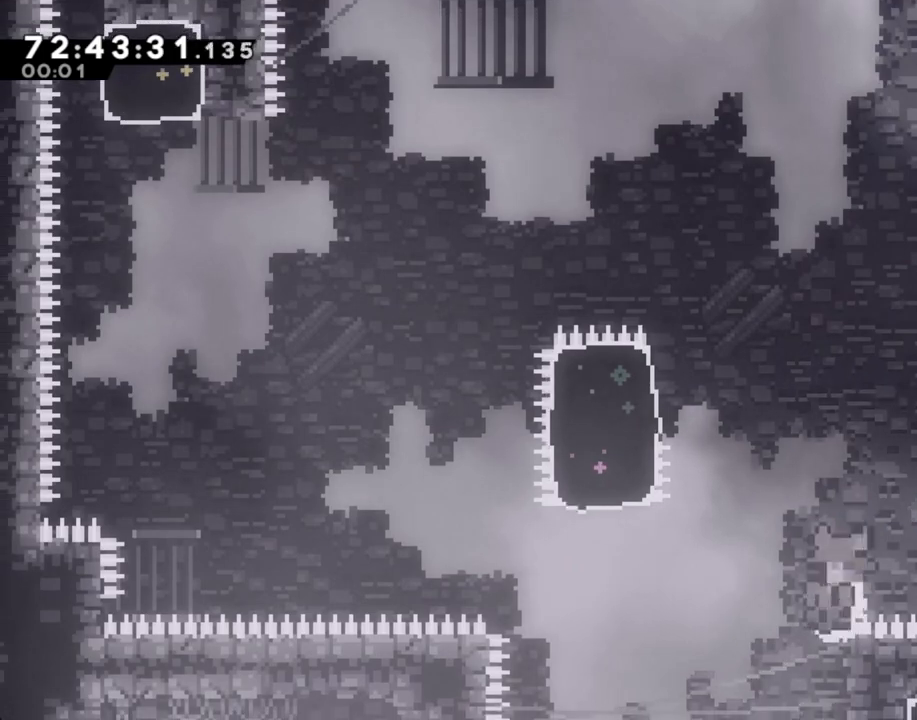
{"buttons": ["A"], "left_stick": "center", "right_stick": "center", "events": [[33, "R2", "down"], [201, "left_stick", "center"], [284, "R2", "up"], [368, "A", "down"]]}
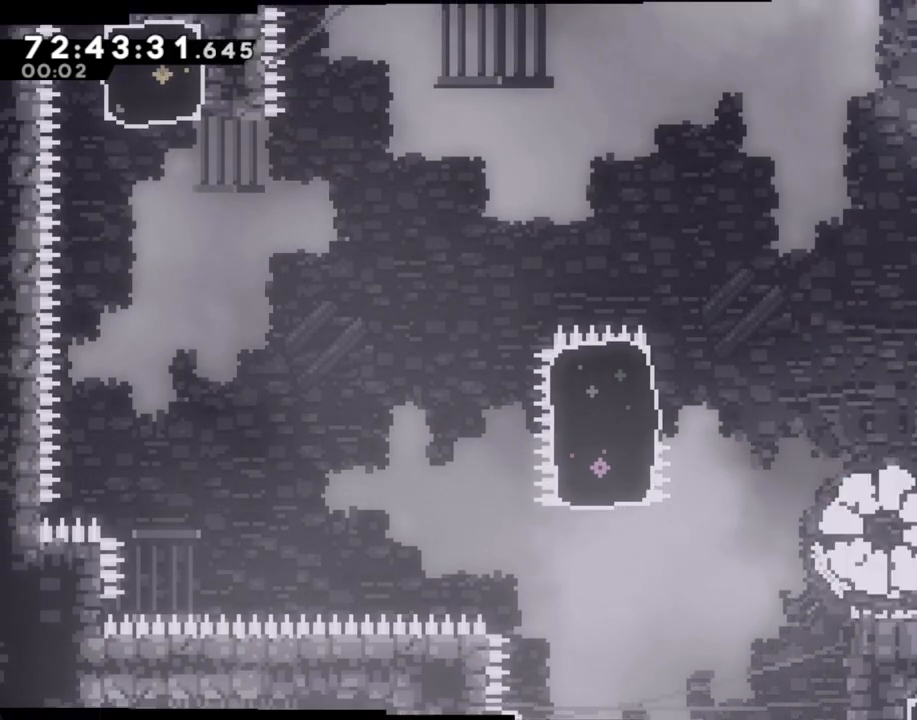
{"buttons": [], "left_stick": "center", "right_stick": "center", "events": [[17, "A", "up"]]}
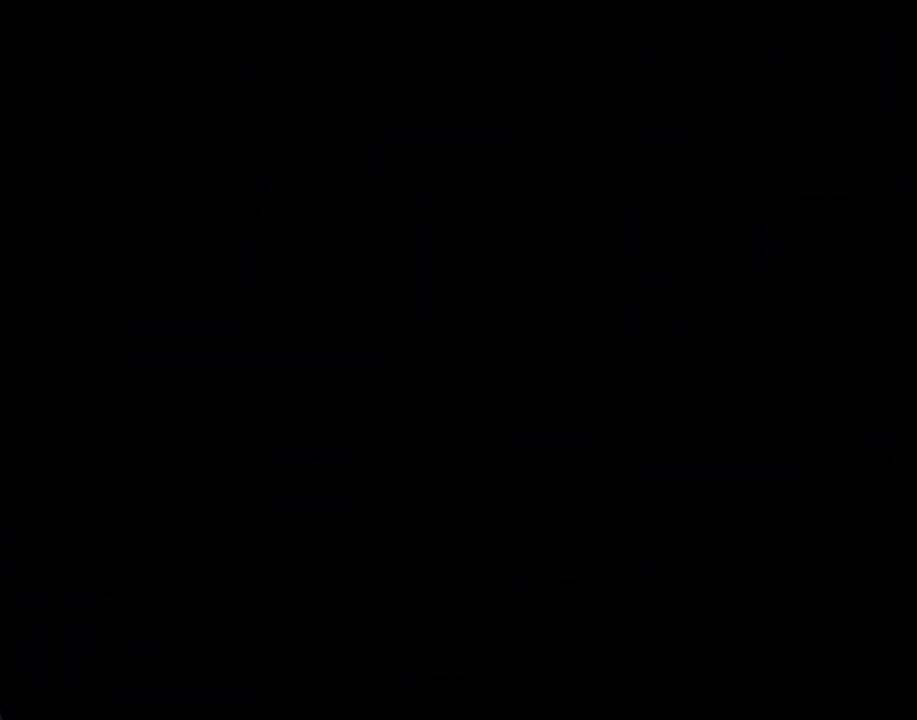
{"buttons": [], "left_stick": "center", "right_stick": "center", "events": []}
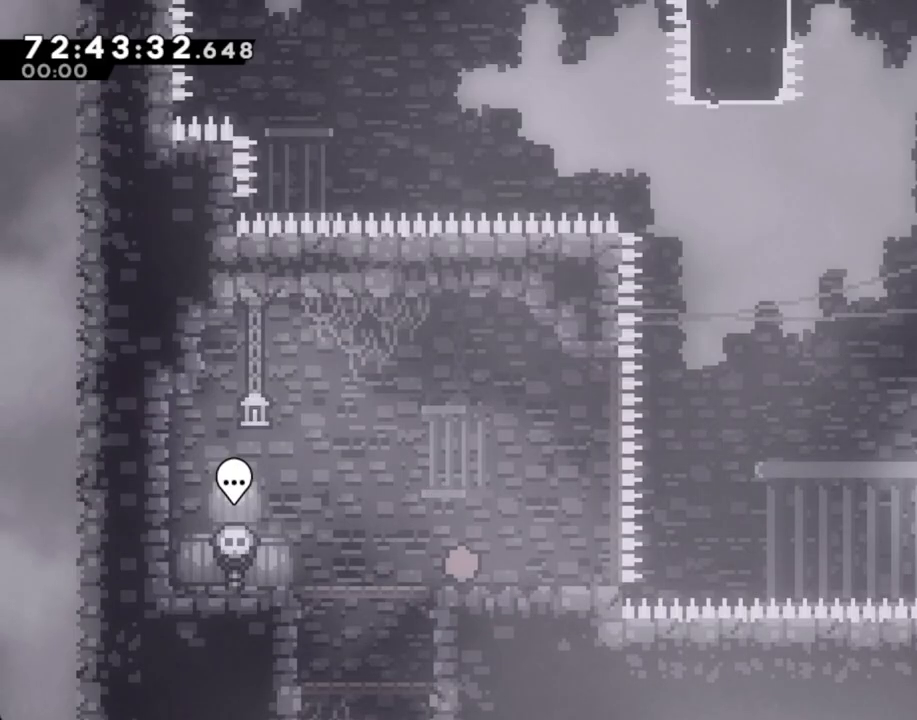
{"buttons": ["A"], "left_stick": "right", "right_stick": "center", "events": [[50, "A", "down"], [134, "left_stick", "down-right"], [167, "A", "up"], [251, "X", "down"], [352, "X", "up"], [352, "left_stick", "right"], [402, "A", "down"]]}
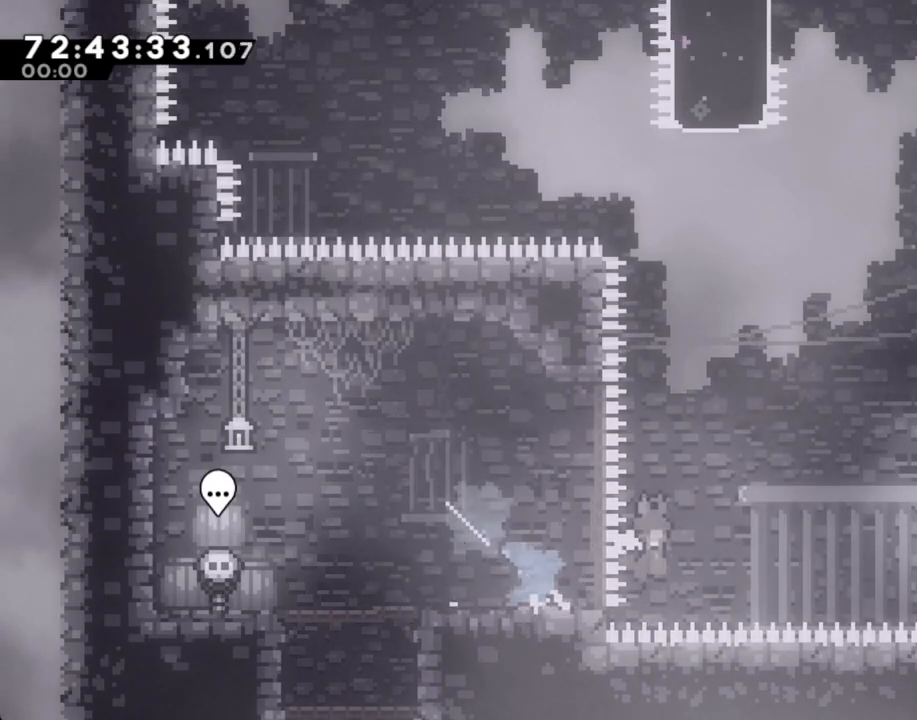
{"buttons": ["X"], "left_stick": "up-right", "right_stick": "center", "events": [[151, "left_stick", "up-right"], [252, "A", "up"], [285, "X", "down"]]}
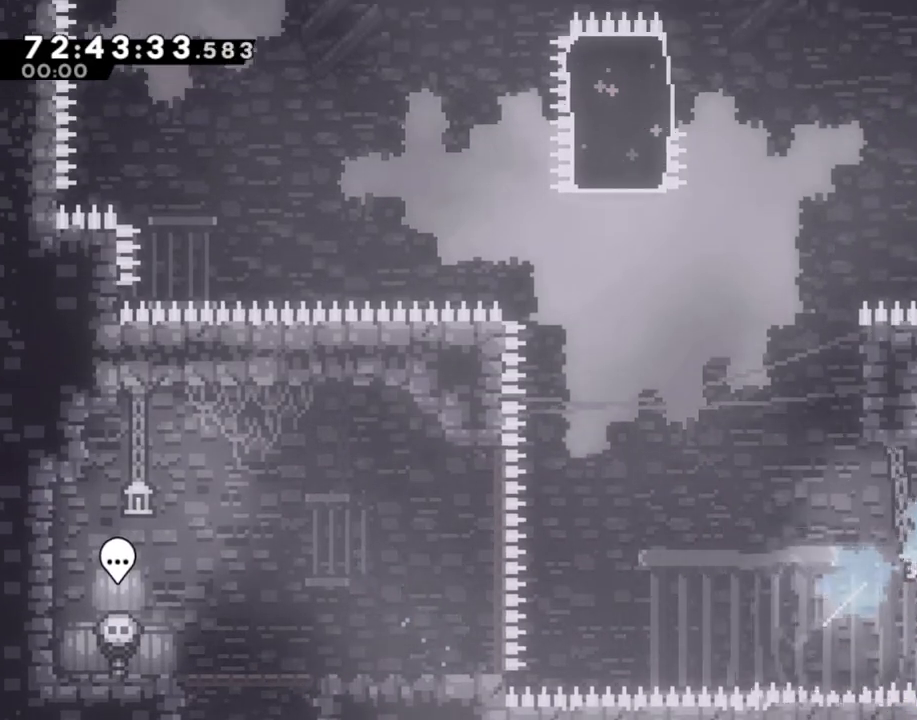
{"buttons": ["A"], "left_stick": "center", "right_stick": "center", "events": [[67, "X", "up"], [419, "left_stick", "center"], [436, "A", "down"]]}
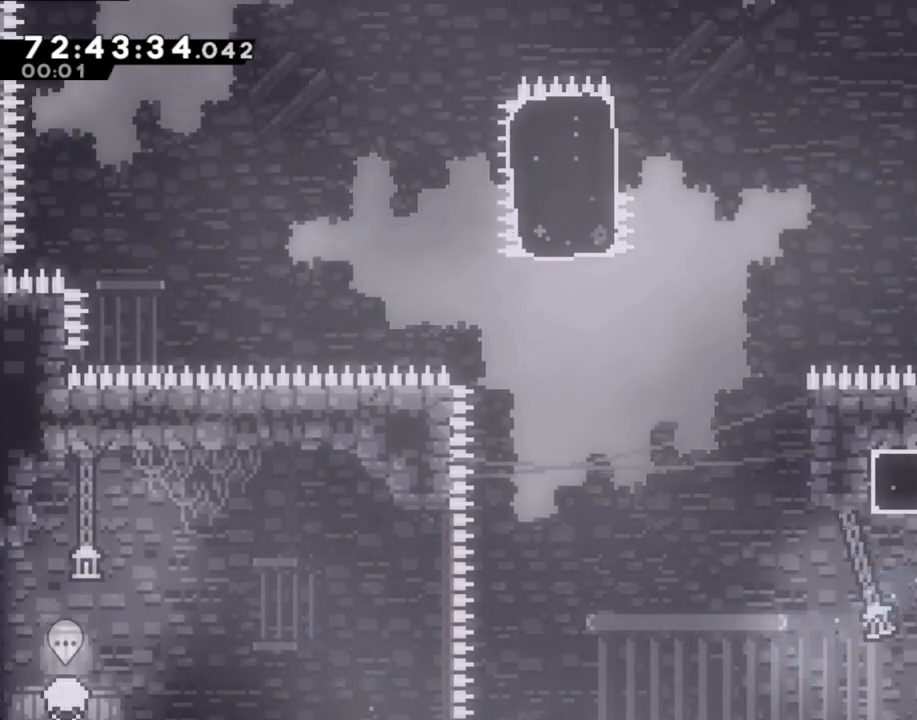
{"buttons": [], "left_stick": "center", "right_stick": "center", "events": [[50, "A", "up"], [117, "A", "down"], [251, "A", "up"]]}
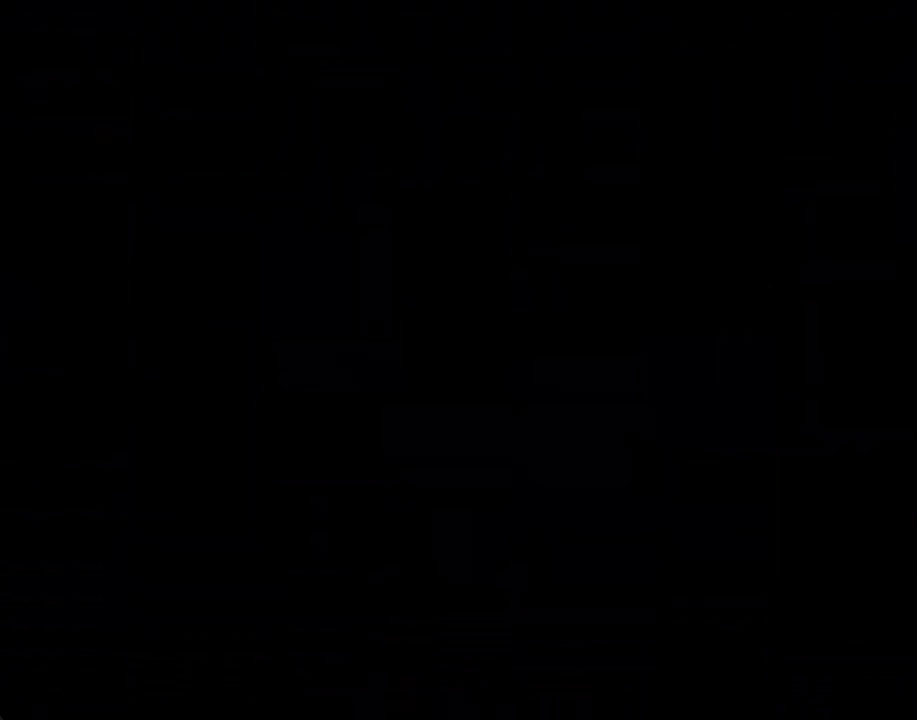
{"buttons": [], "left_stick": "center", "right_stick": "center", "events": []}
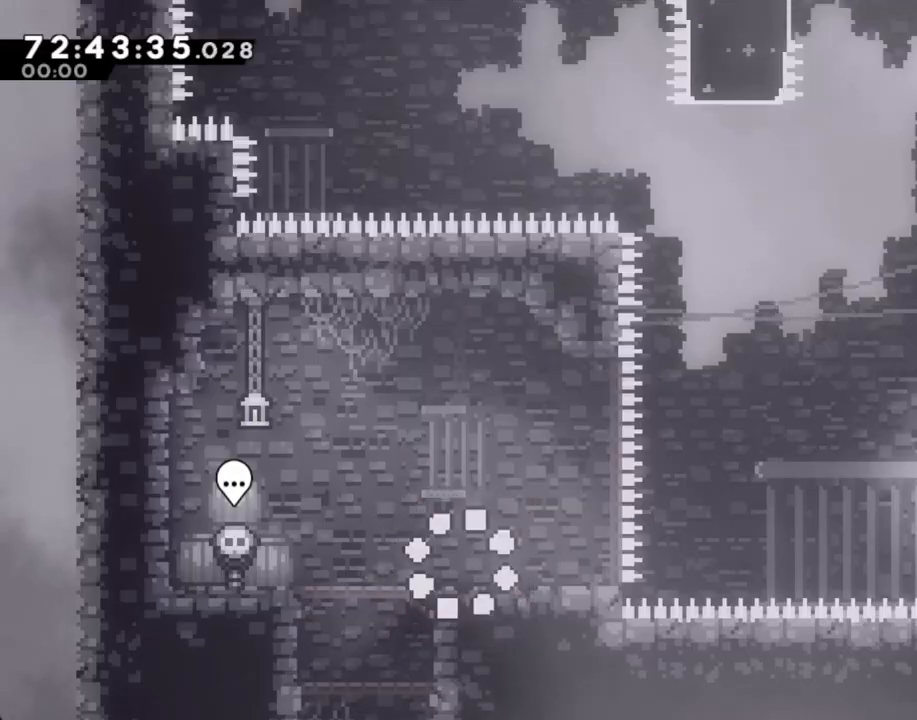
{"buttons": ["A"], "left_stick": "right", "right_stick": "center", "events": [[168, "left_stick", "right"], [201, "X", "down"], [302, "X", "up"], [385, "A", "down"]]}
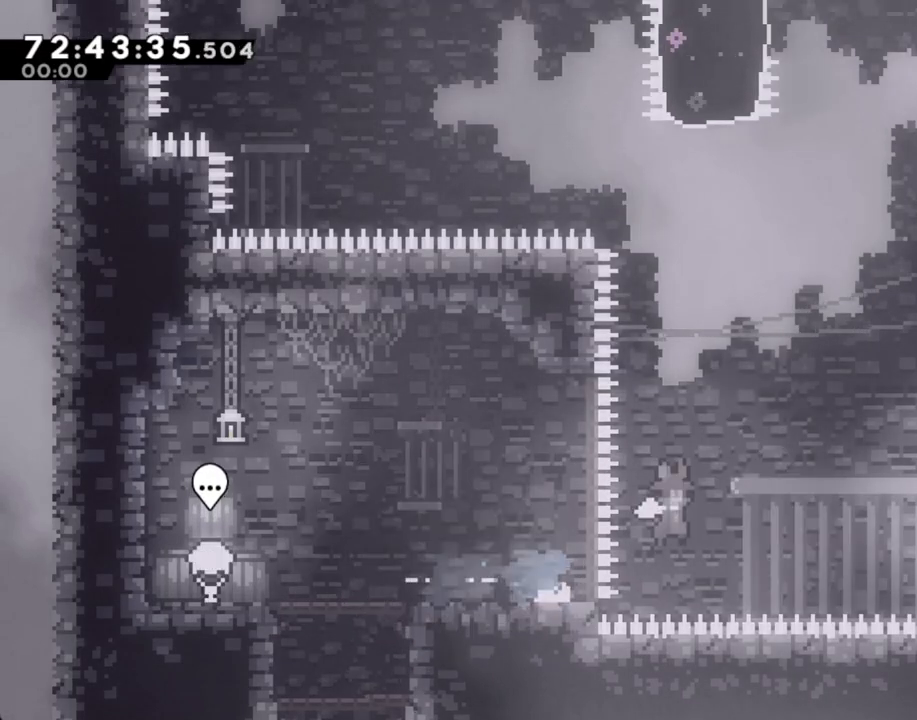
{"buttons": ["X"], "left_stick": "up-right", "right_stick": "center", "events": [[100, "left_stick", "up-right"], [234, "A", "up"], [335, "X", "down"]]}
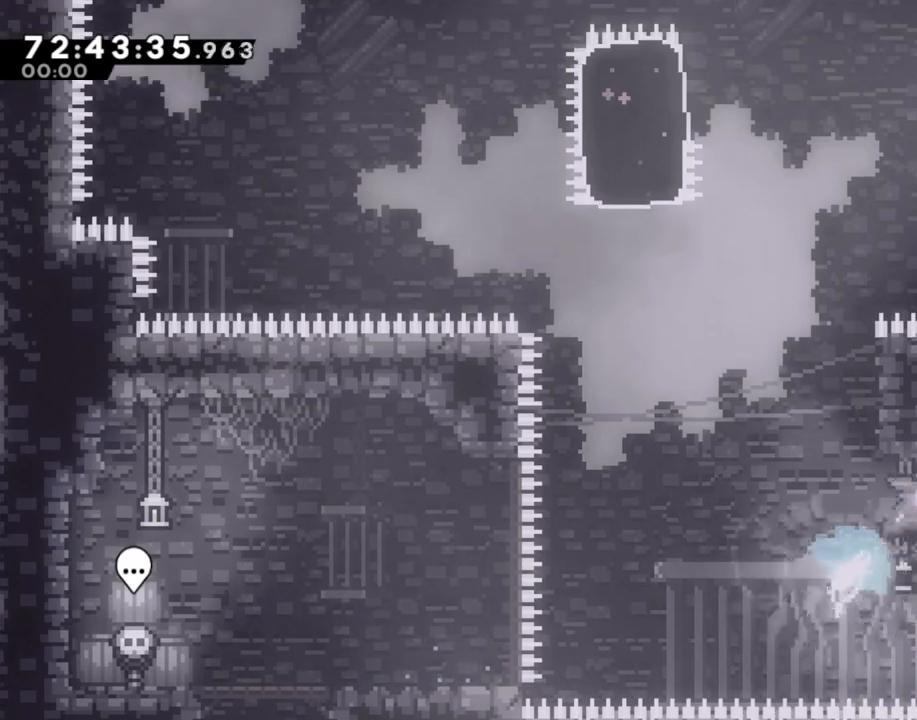
{"buttons": [], "left_stick": "center", "right_stick": "center", "events": [[84, "X", "up"], [168, "left_stick", "up-left"], [436, "left_stick", "center"]]}
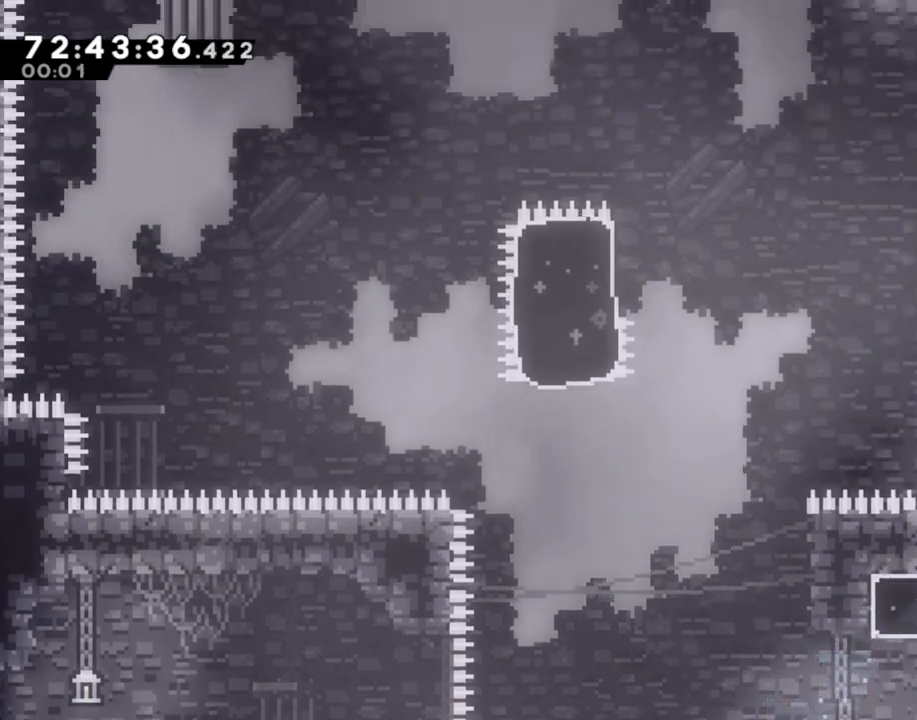
{"buttons": ["R2"], "left_stick": "up-left", "right_stick": "center", "events": [[34, "left_stick", "up-left"], [84, "R2", "down"], [235, "X", "down"], [503, "X", "up"]]}
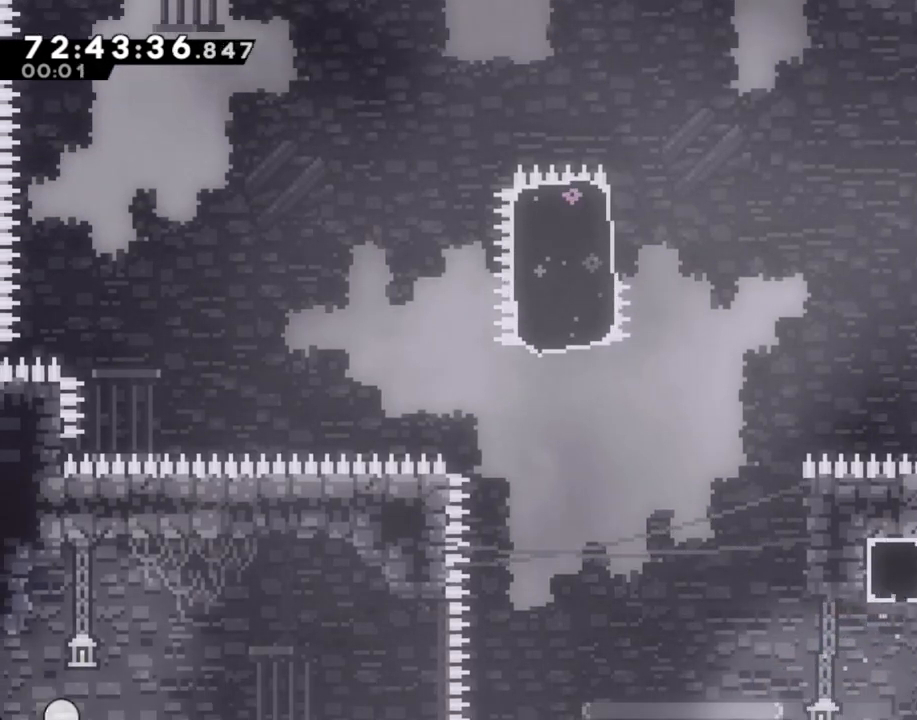
{"buttons": [], "left_stick": "center", "right_stick": "center", "events": [[117, "R2", "up"], [268, "A", "down"], [268, "left_stick", "center"], [385, "A", "up"]]}
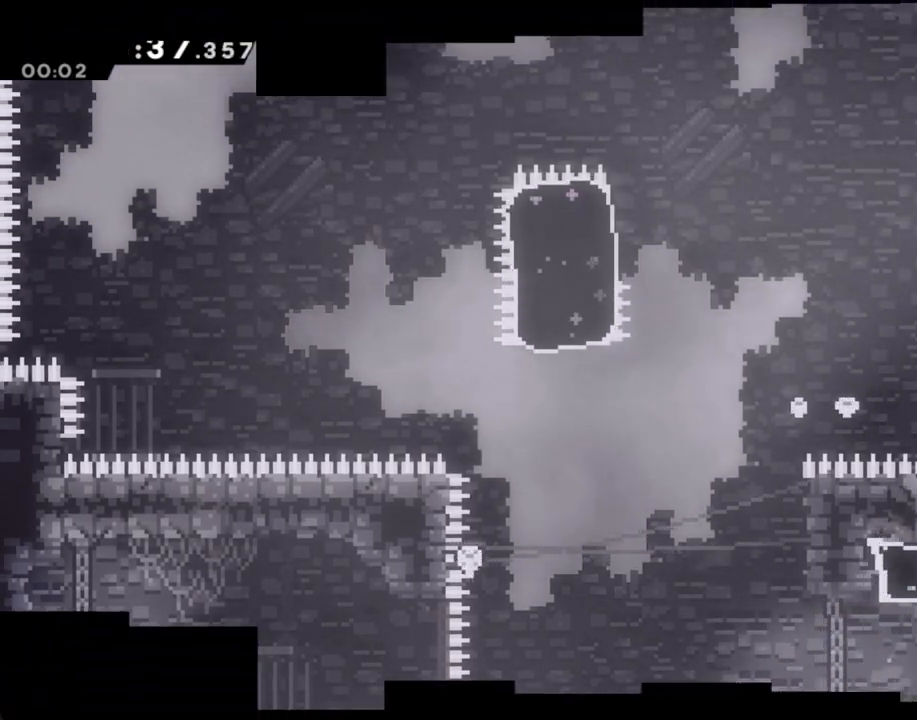
{"buttons": [], "left_stick": "center", "right_stick": "center", "events": []}
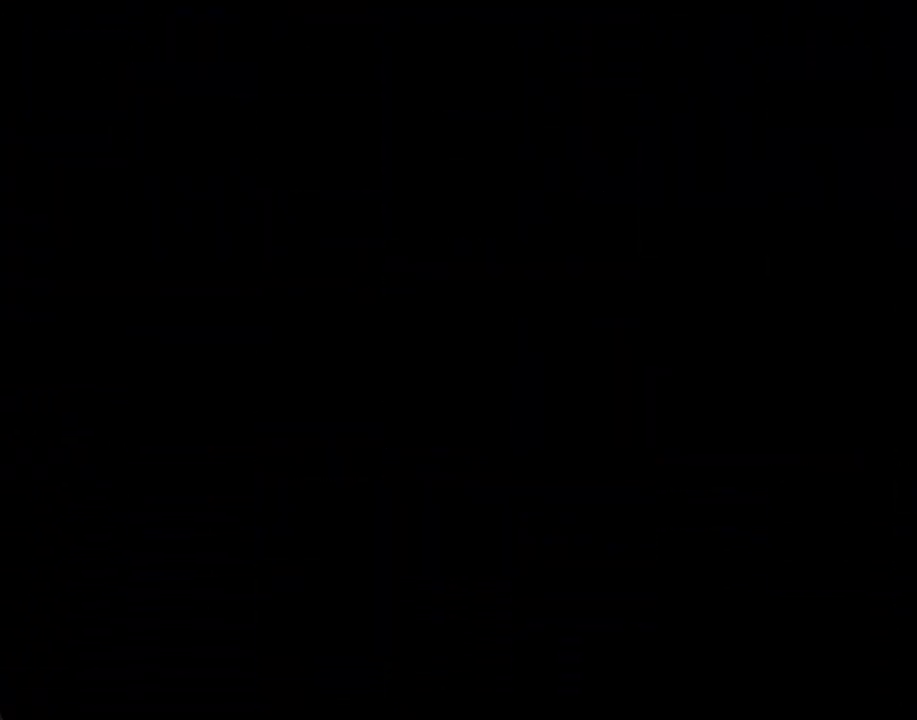
{"buttons": [], "left_stick": "center", "right_stick": "center", "events": []}
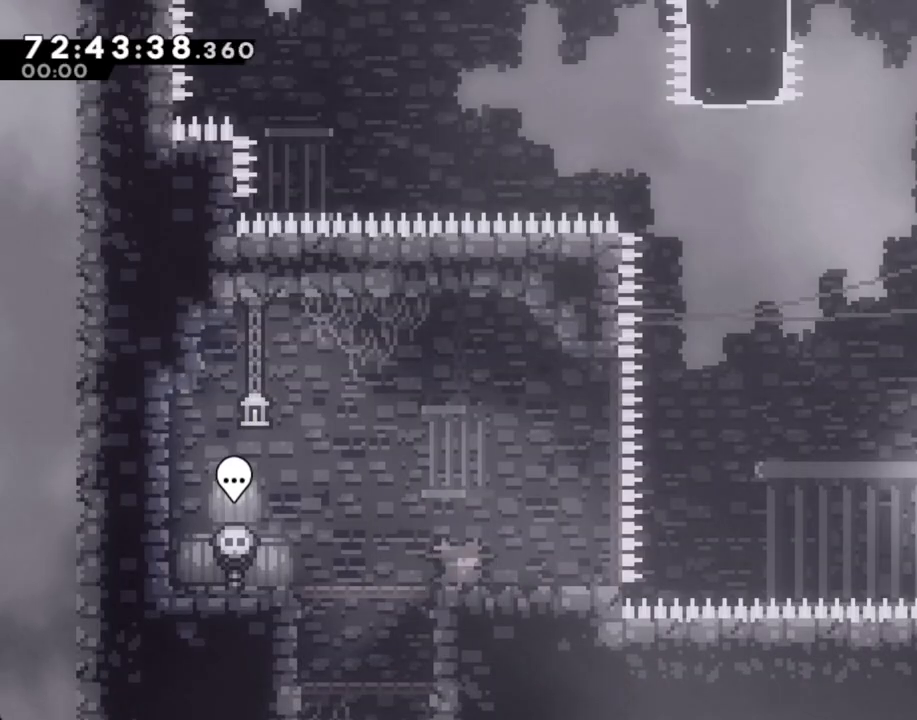
{"buttons": ["X"], "left_stick": "right", "right_stick": "center", "events": [[419, "left_stick", "right"], [469, "X", "down"]]}
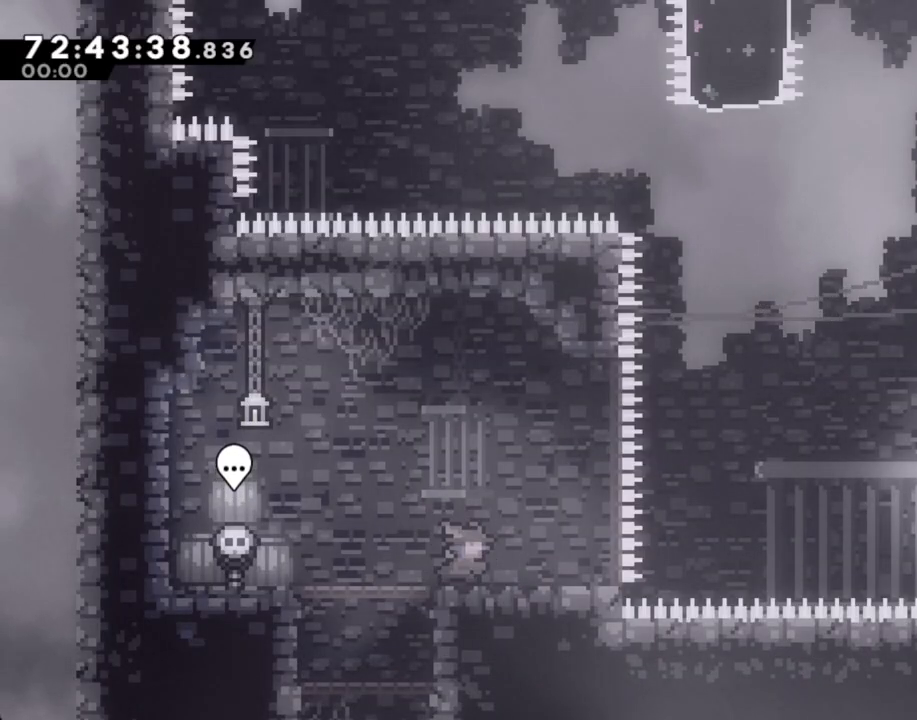
{"buttons": ["A"], "left_stick": "up-right", "right_stick": "center", "events": [[101, "X", "up"], [168, "A", "down"], [335, "left_stick", "up-right"]]}
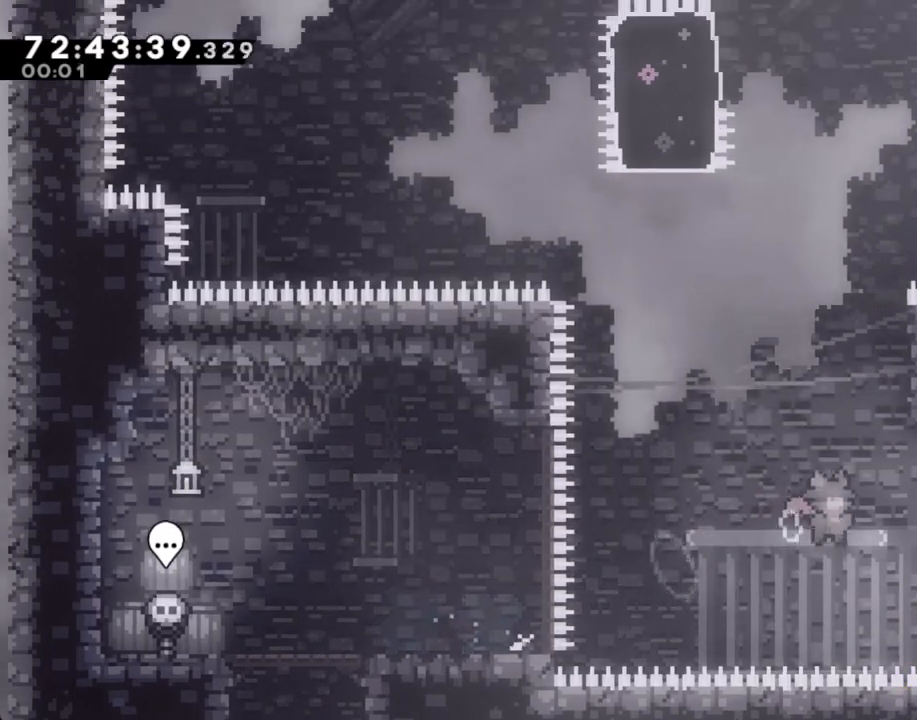
{"buttons": [], "left_stick": "up-left", "right_stick": "center", "events": [[17, "A", "up"], [101, "X", "down"], [419, "X", "up"], [436, "left_stick", "up-left"]]}
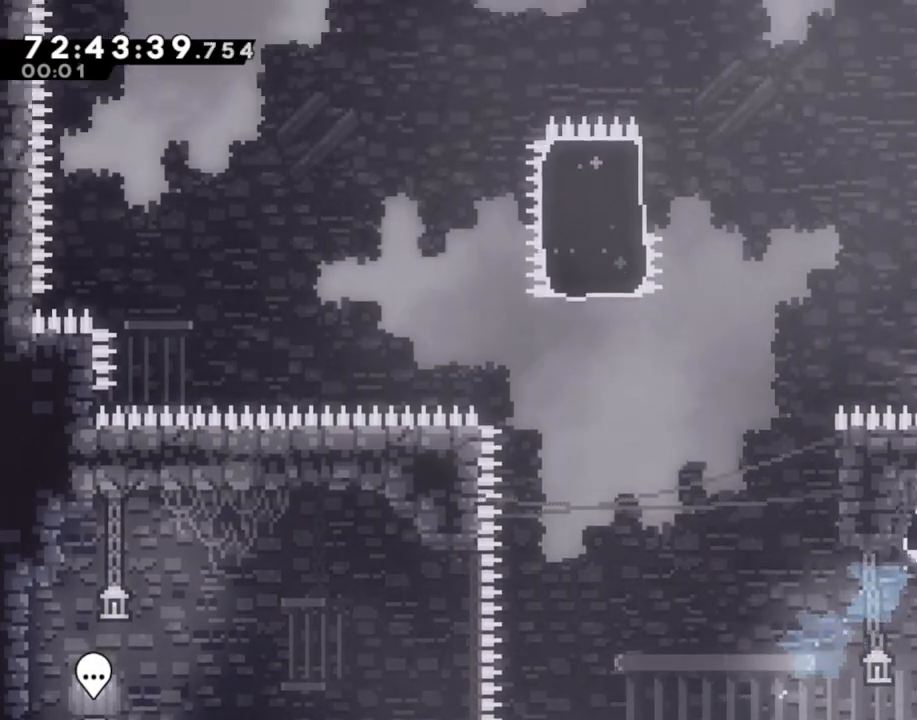
{"buttons": ["R2"], "left_stick": "up-left", "right_stick": "center", "events": [[217, "R2", "down"]]}
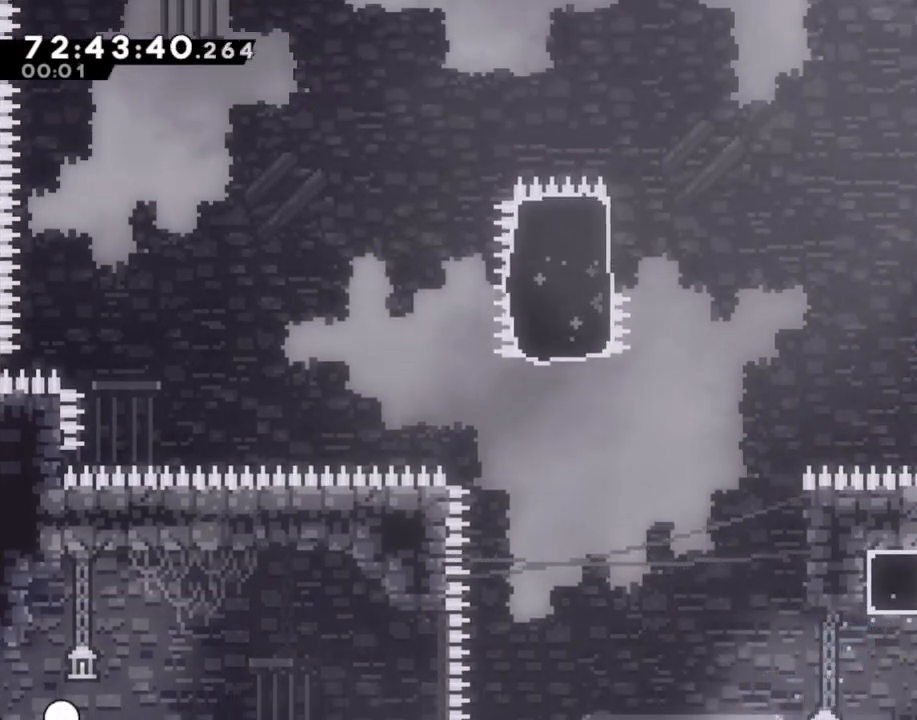
{"buttons": [], "left_stick": "up-left", "right_stick": "center", "events": [[17, "X", "down"], [235, "X", "up"], [453, "R2", "up"]]}
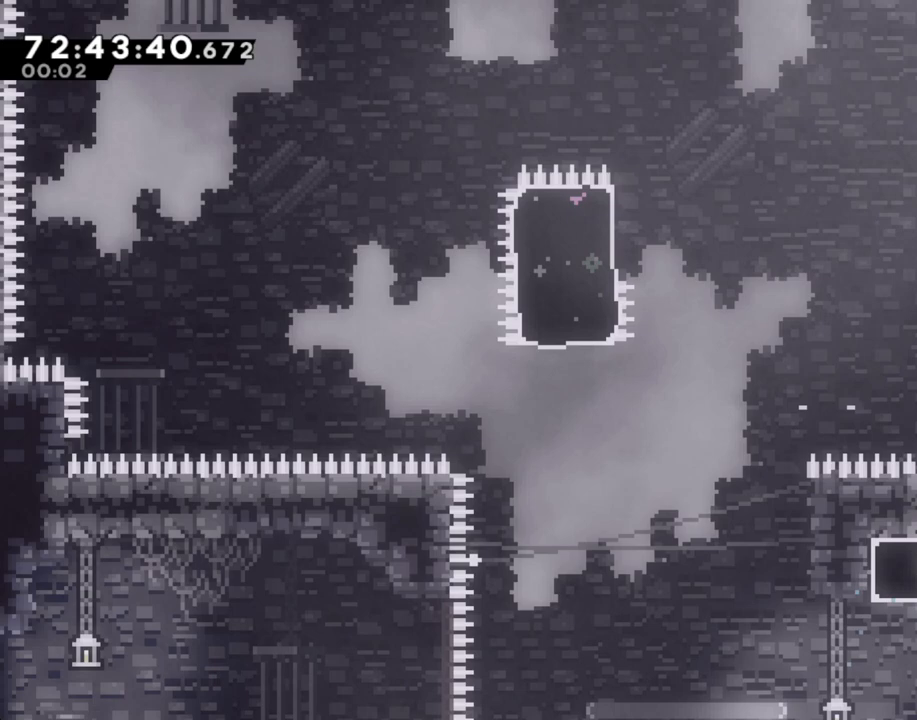
{"buttons": [], "left_stick": "center", "right_stick": "center", "events": [[33, "left_stick", "center"], [67, "A", "down"], [218, "A", "up"]]}